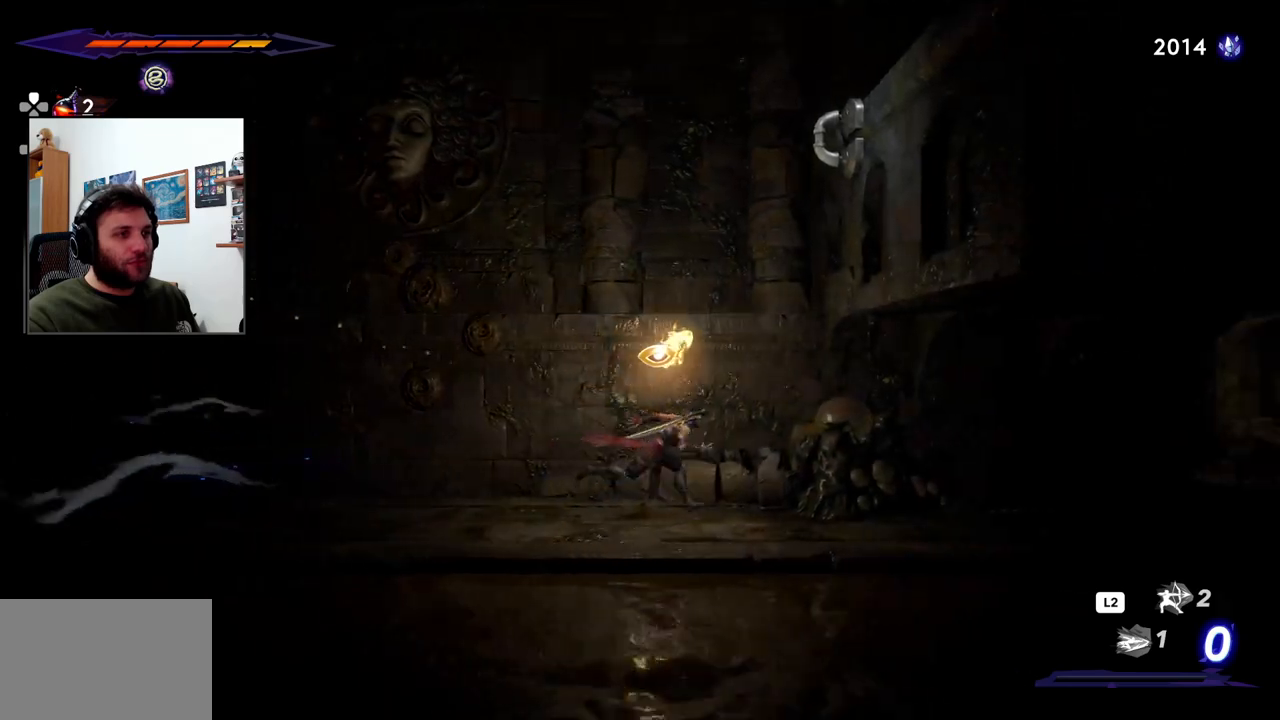
Gameplay with a controller (PlayStation layout); each line is a JSON object with the inputs held at the frame after it. "events" lists button and stick changes between this image and that frame as [ms after this image, input, new state], when the widget could be followed in between.
{"buttons": [], "left_stick": "right", "right_stick": "center", "events": [[50, "CROSS", "down"], [333, "CROSS", "up"], [400, "R2", "up"]]}
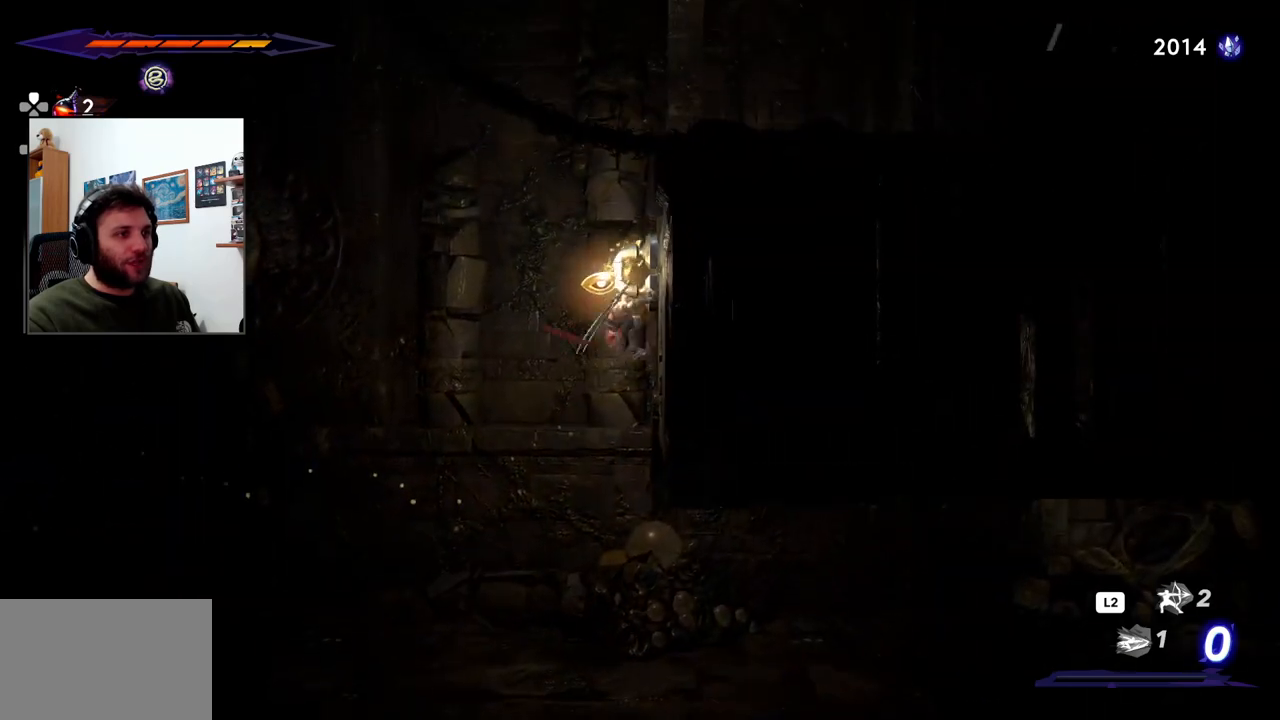
{"buttons": [], "left_stick": "right", "right_stick": "center", "events": [[17, "left_stick", "center"], [83, "left_stick", "left"], [400, "left_stick", "center"], [450, "left_stick", "right"]]}
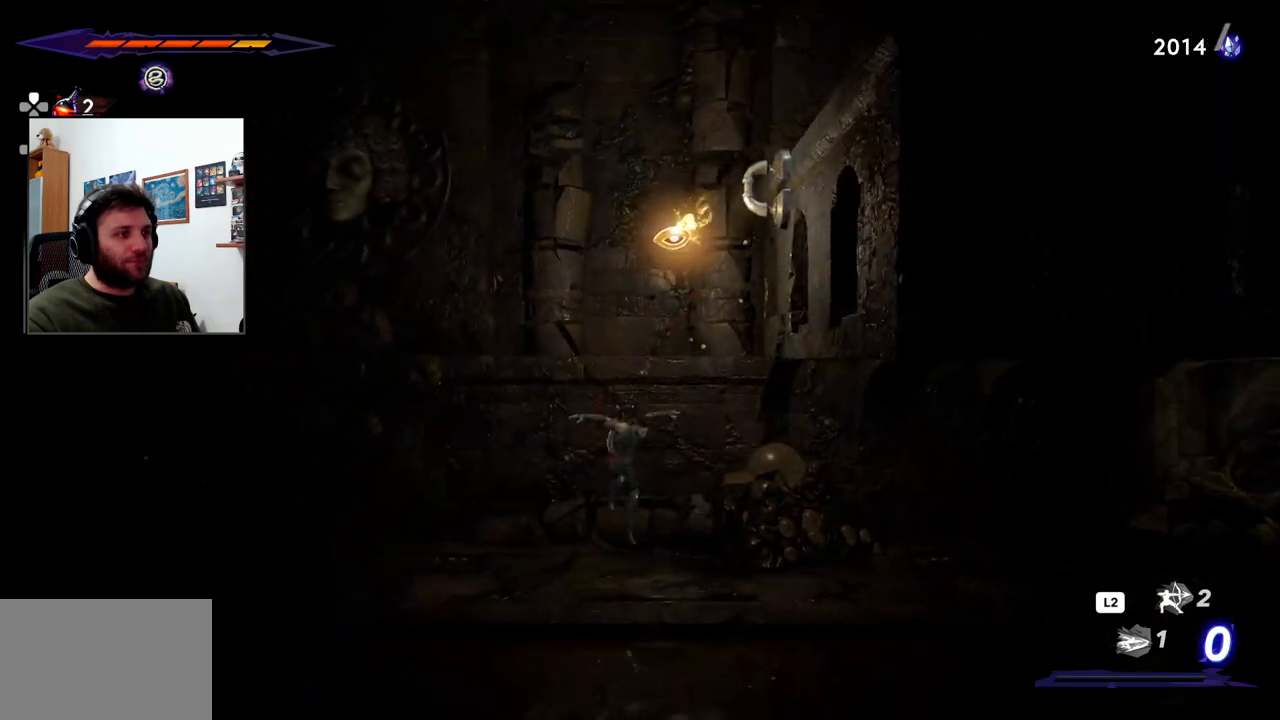
{"buttons": ["R2"], "left_stick": "right", "right_stick": "center", "events": [[200, "R2", "down"]]}
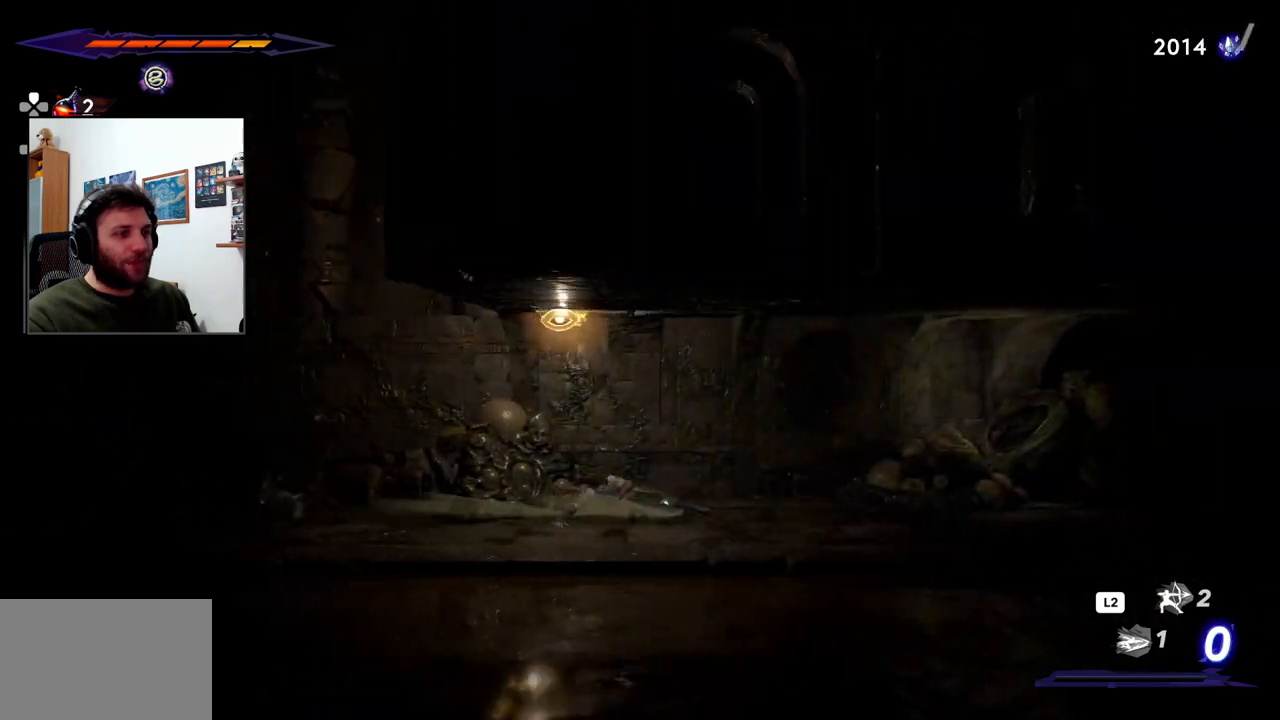
{"buttons": ["R2"], "left_stick": "right", "right_stick": "center", "events": []}
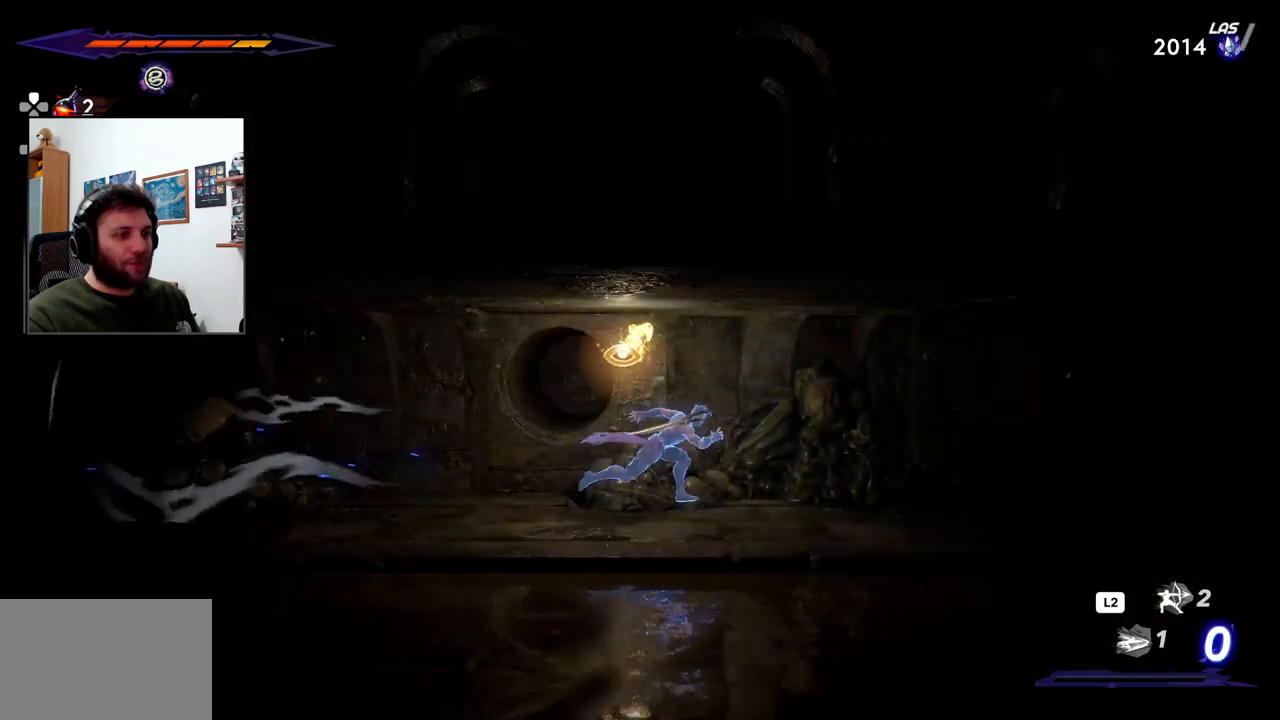
{"buttons": ["R2"], "left_stick": "right", "right_stick": "center", "events": []}
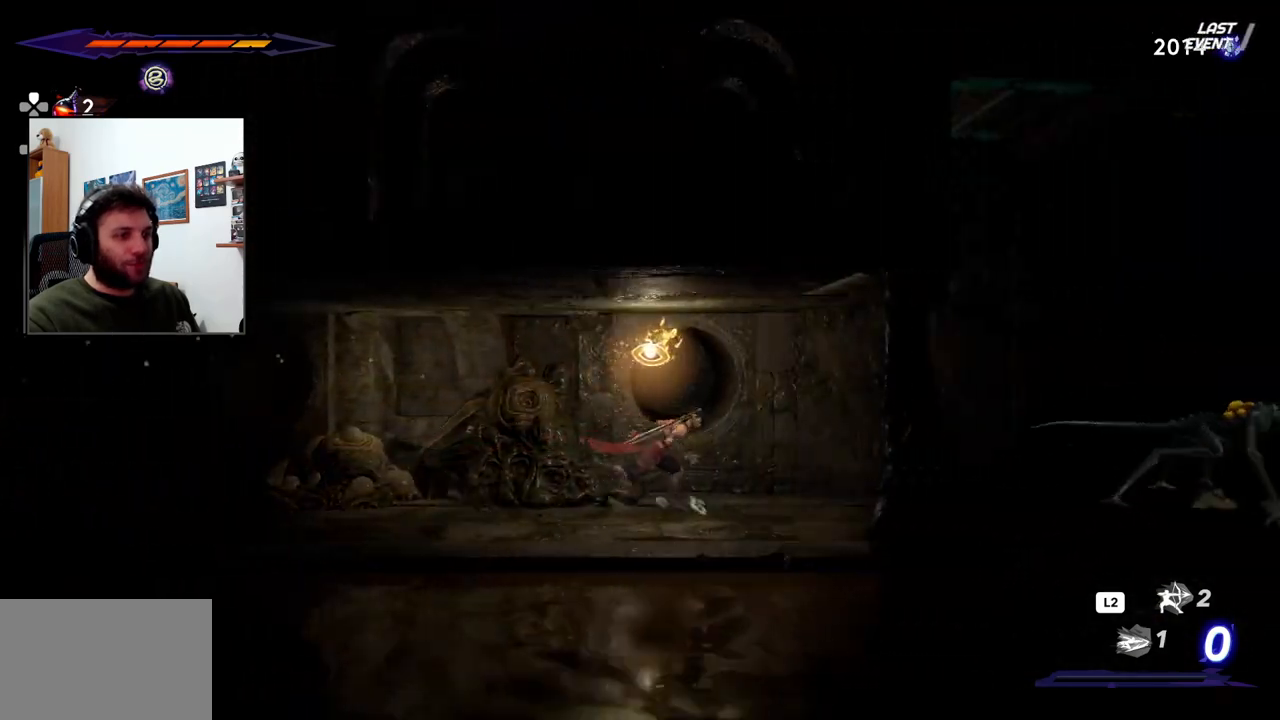
{"buttons": ["R2"], "left_stick": "right", "right_stick": "center", "events": [[333, "SQUARE", "down"], [433, "SQUARE", "up"]]}
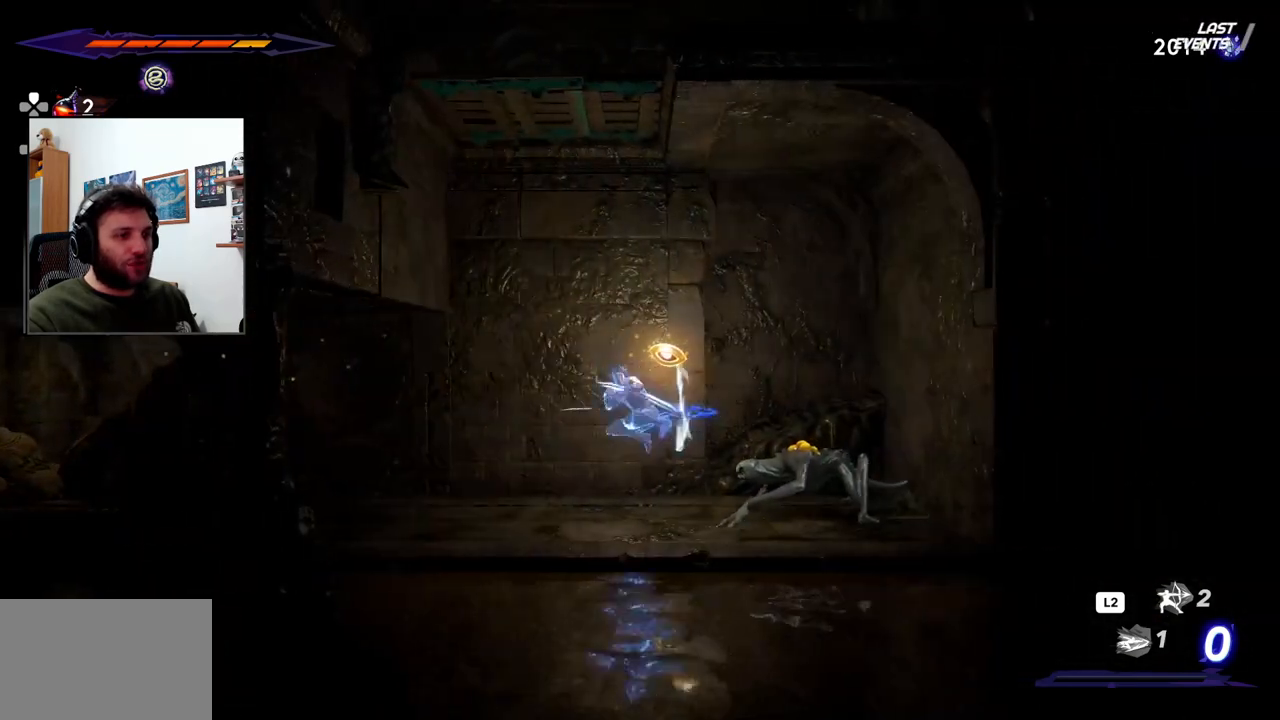
{"buttons": [], "left_stick": "right", "right_stick": "center", "events": [[17, "SQUARE", "down"], [100, "SQUARE", "up"], [200, "SQUARE", "down"], [267, "SQUARE", "up"], [317, "R2", "up"], [350, "SQUARE", "down"], [450, "SQUARE", "up"]]}
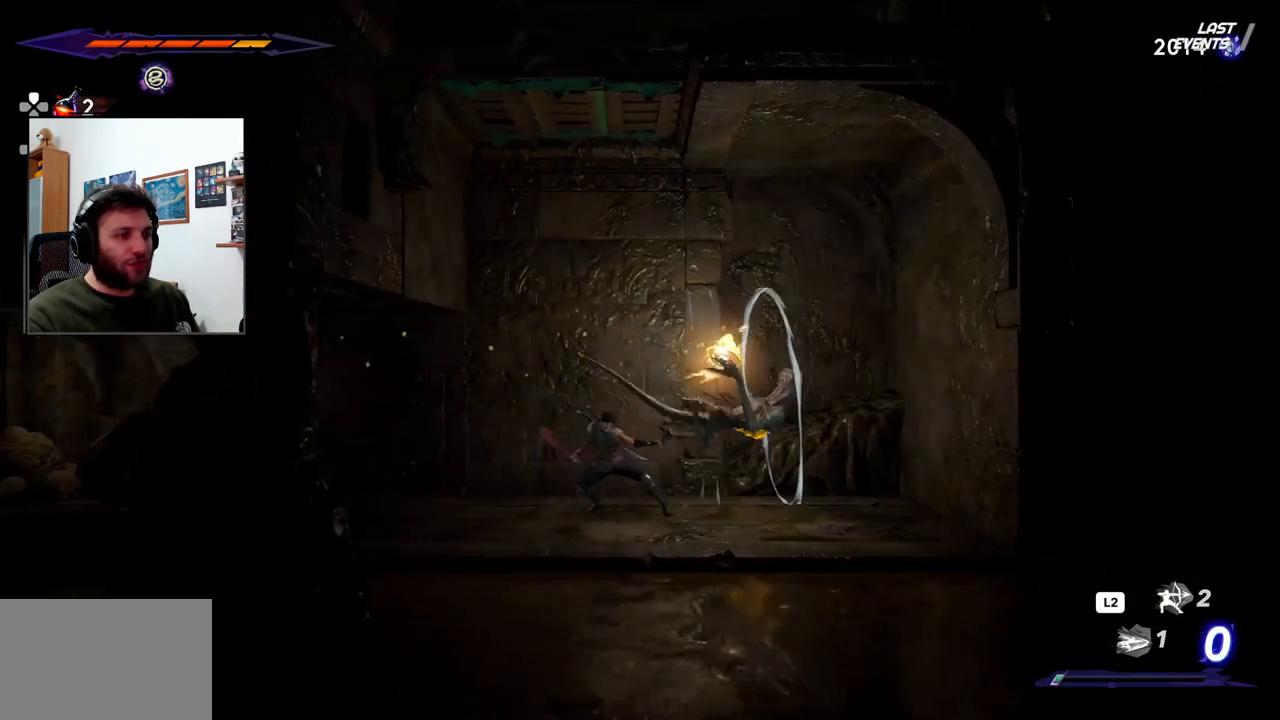
{"buttons": [], "left_stick": "right", "right_stick": "center", "events": [[33, "SQUARE", "down"], [100, "SQUARE", "up"], [183, "SQUARE", "down"], [267, "SQUARE", "up"], [350, "SQUARE", "down"], [450, "SQUARE", "up"]]}
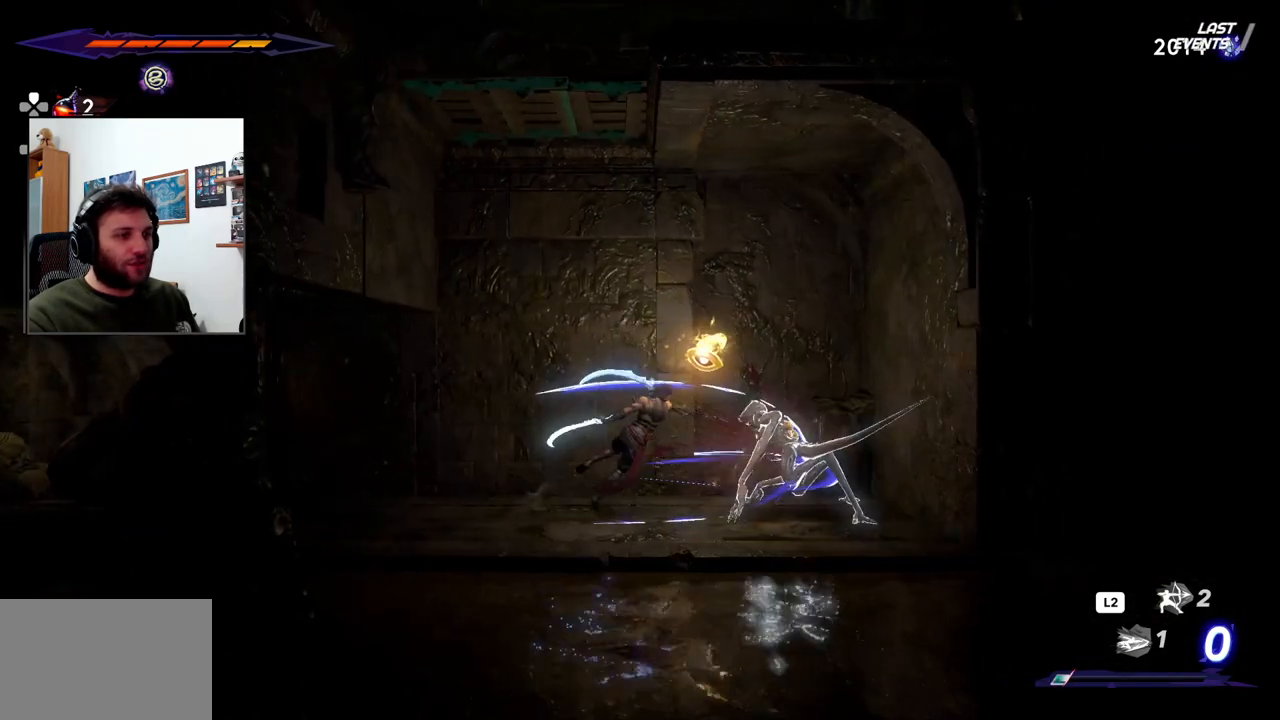
{"buttons": [], "left_stick": "right", "right_stick": "center", "events": [[17, "SQUARE", "down"], [117, "SQUARE", "up"], [183, "SQUARE", "down"], [267, "SQUARE", "up"], [350, "SQUARE", "down"], [433, "SQUARE", "up"]]}
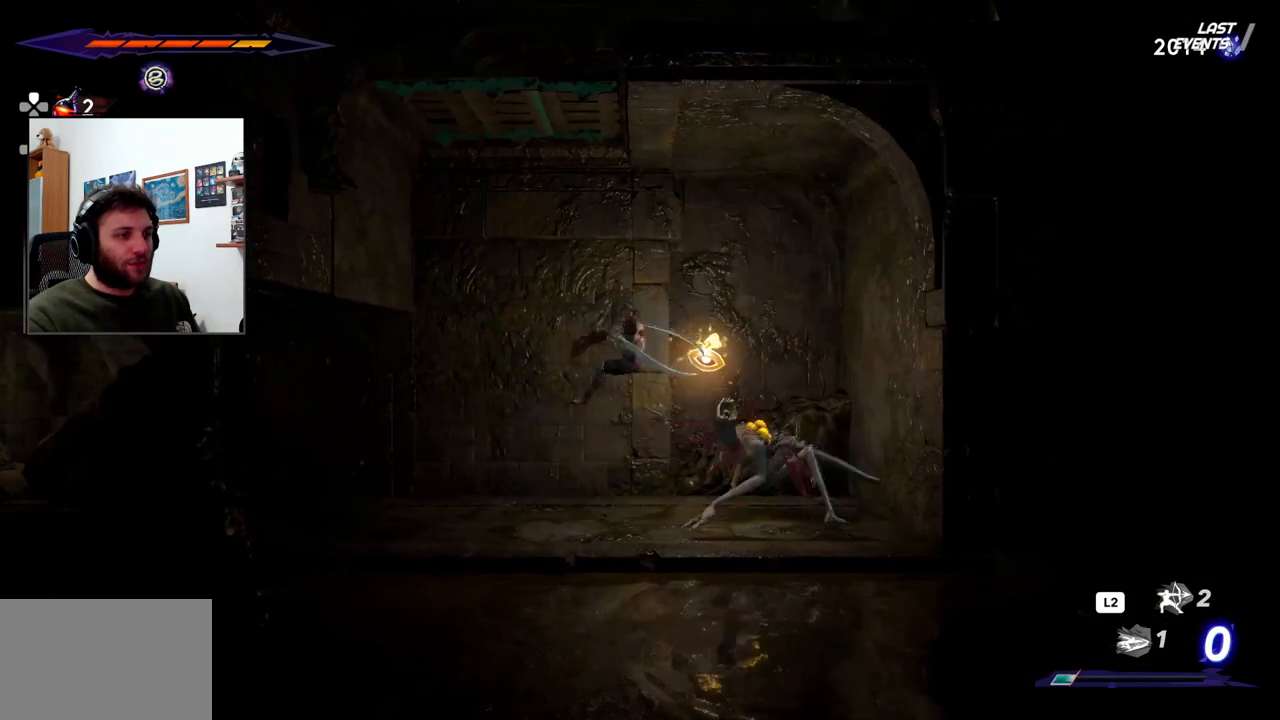
{"buttons": [], "left_stick": "right", "right_stick": "center", "events": [[33, "SQUARE", "down"], [117, "SQUARE", "up"], [200, "SQUARE", "down"], [267, "SQUARE", "up"], [367, "SQUARE", "down"], [450, "SQUARE", "up"]]}
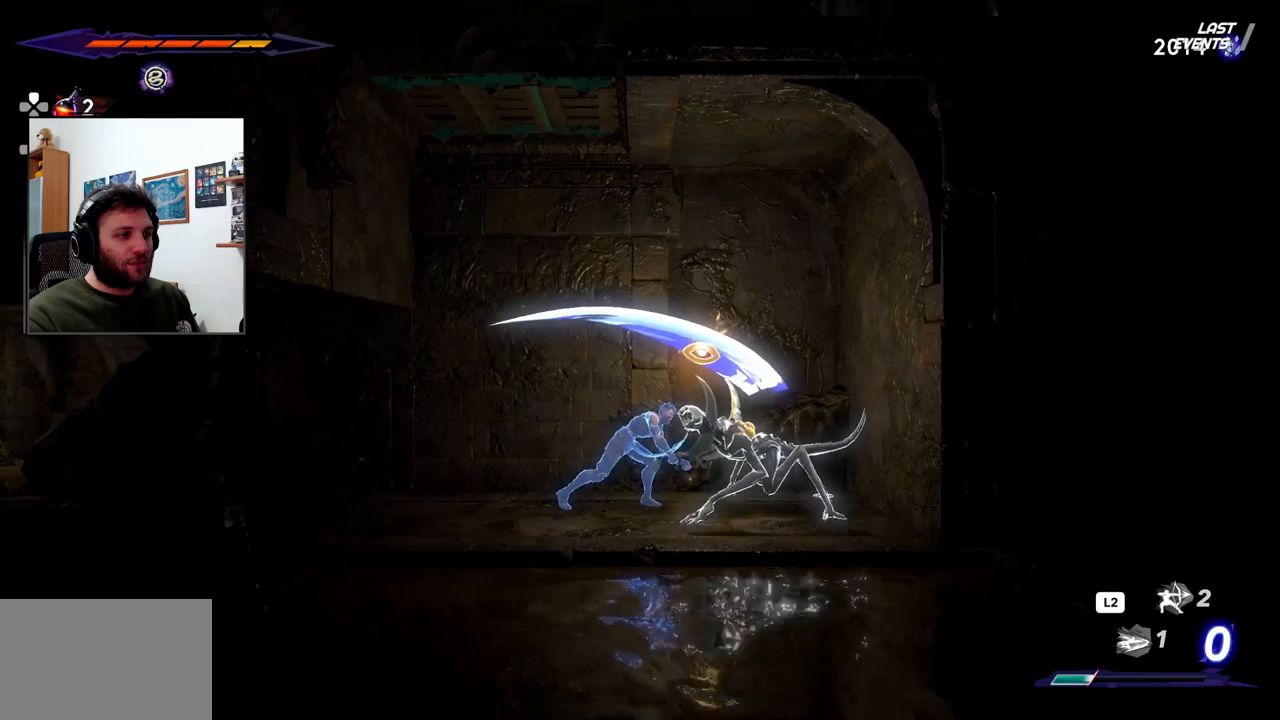
{"buttons": [], "left_stick": "right", "right_stick": "center", "events": [[233, "SQUARE", "down"], [317, "SQUARE", "up"], [400, "SQUARE", "down"], [483, "SQUARE", "up"]]}
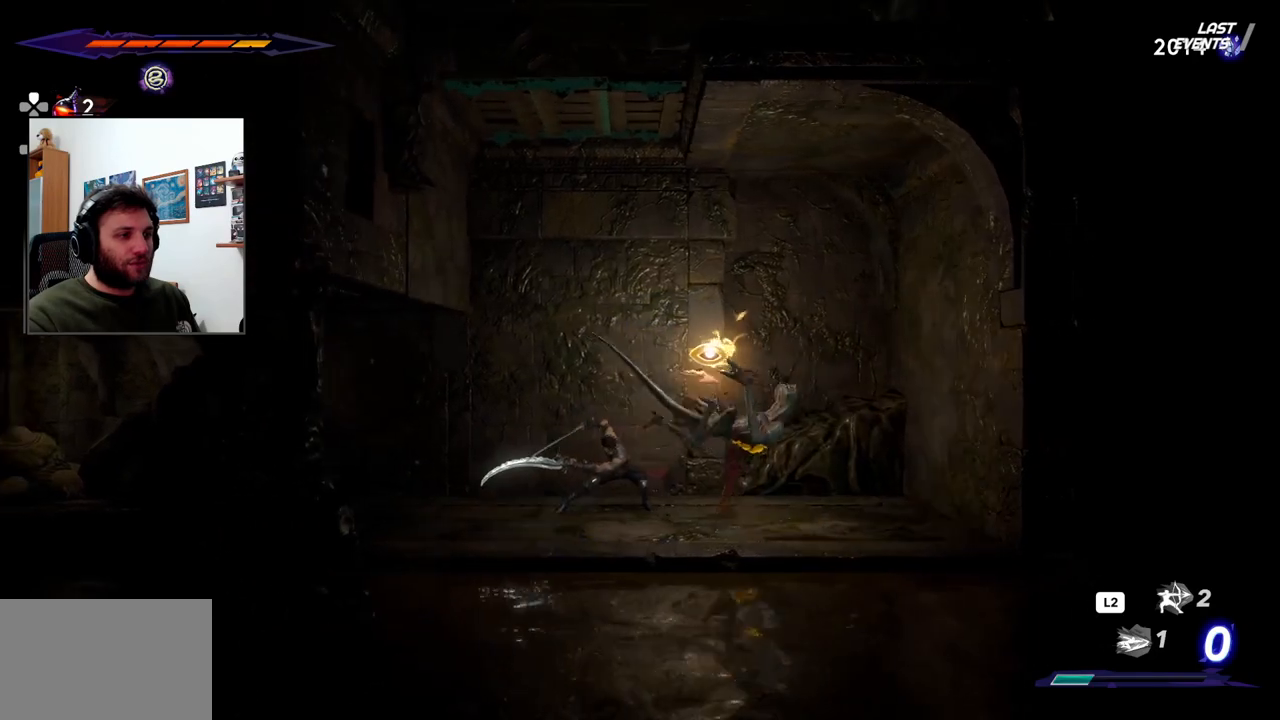
{"buttons": [], "left_stick": "right", "right_stick": "center", "events": [[67, "SQUARE", "down"], [150, "SQUARE", "up"], [233, "SQUARE", "down"], [317, "SQUARE", "up"]]}
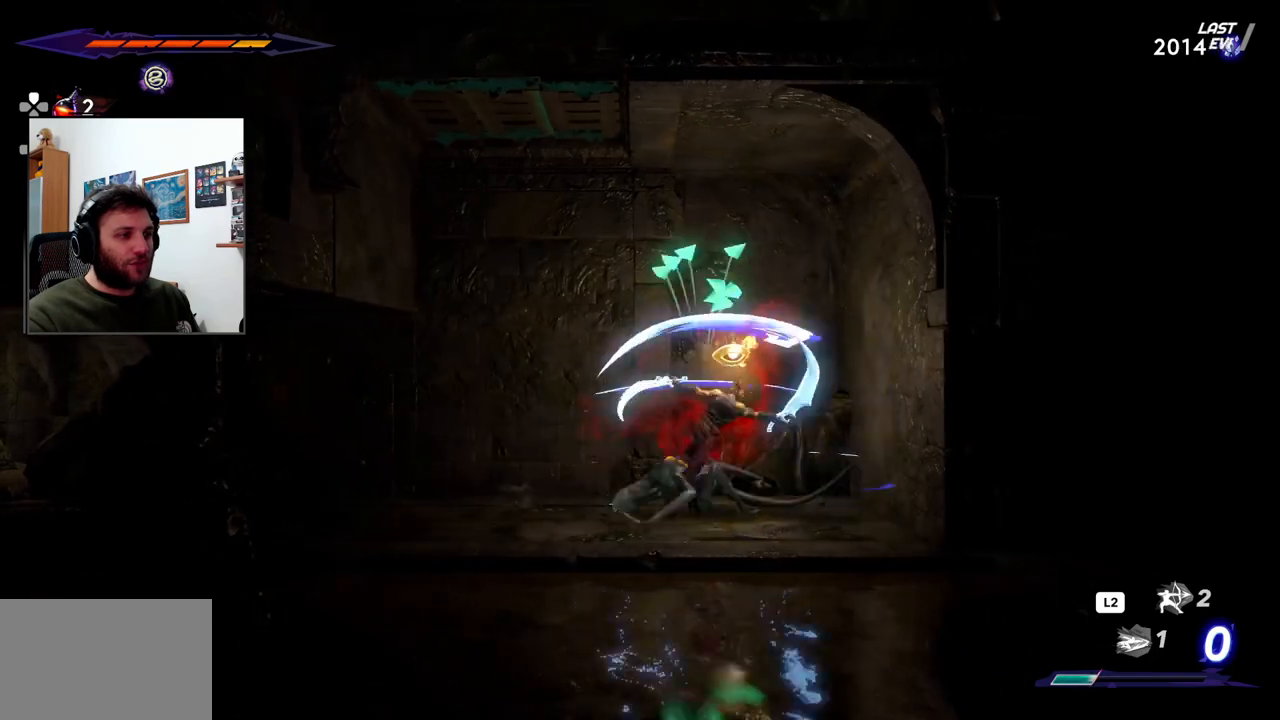
{"buttons": [], "left_stick": "left", "right_stick": "center", "events": [[400, "left_stick", "up-left"], [450, "left_stick", "left"]]}
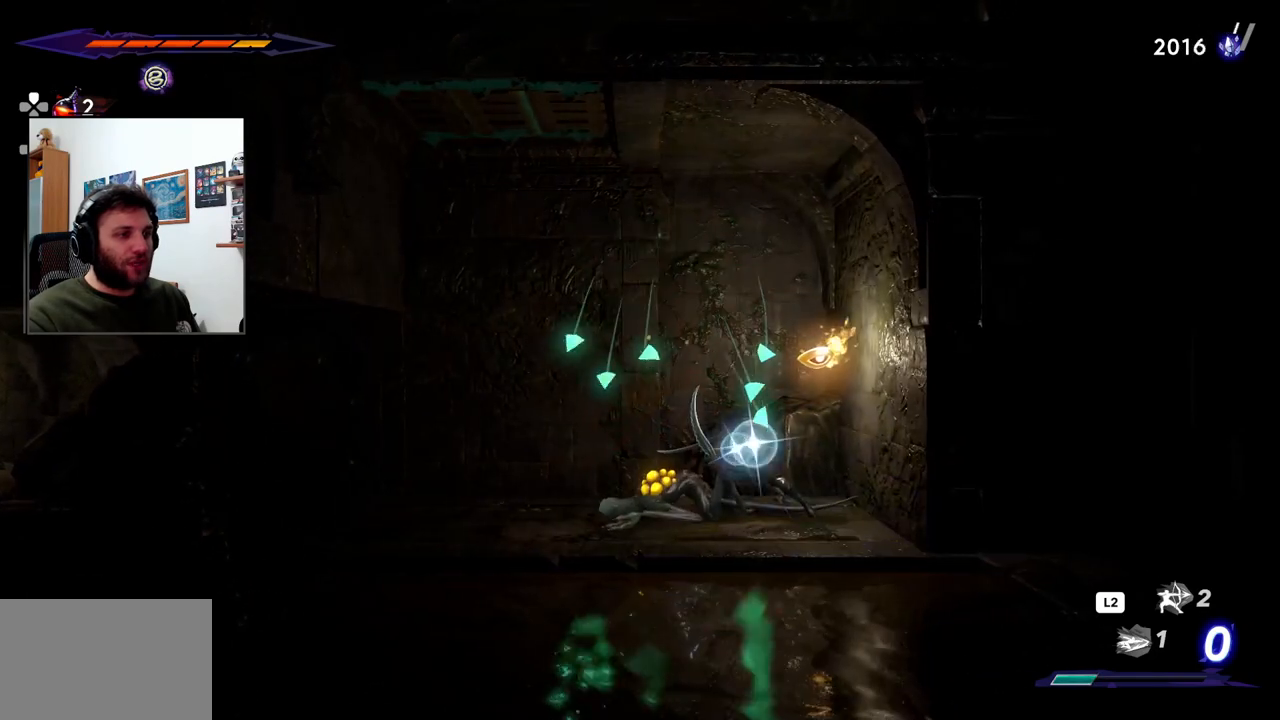
{"buttons": [], "left_stick": "left", "right_stick": "center", "events": []}
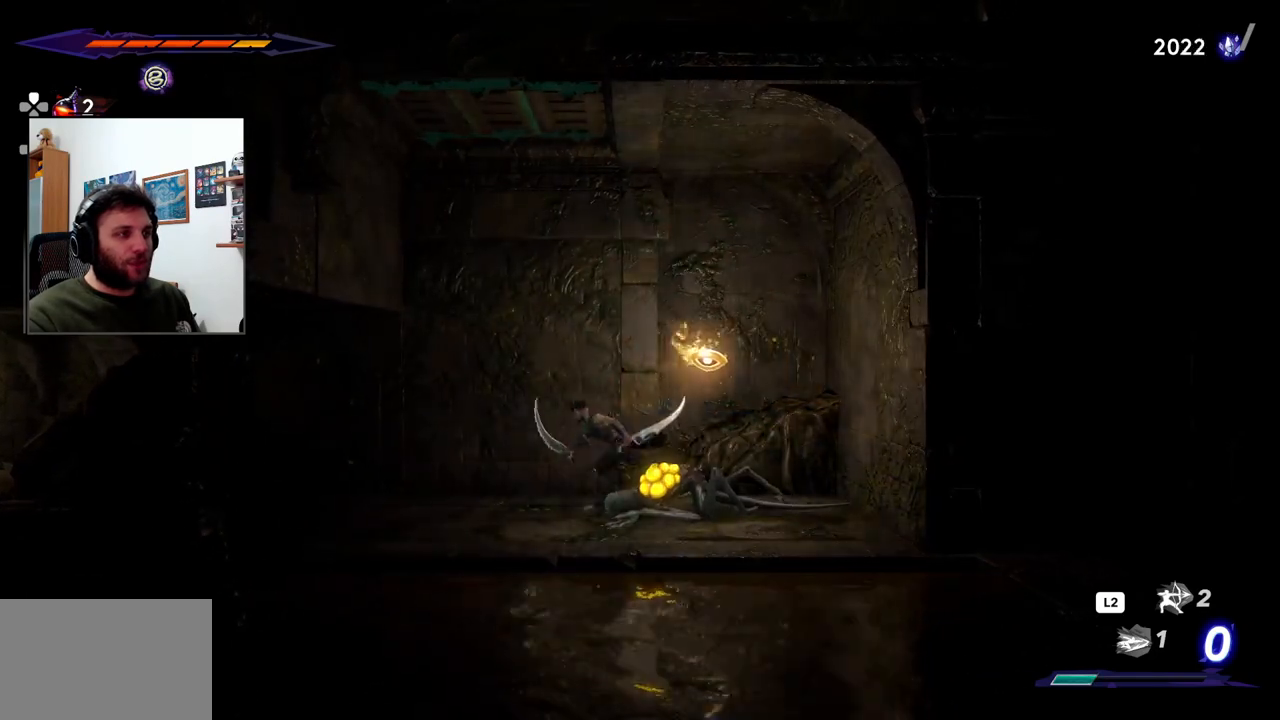
{"buttons": ["CROSS"], "left_stick": "left", "right_stick": "center", "events": [[200, "CROSS", "down"]]}
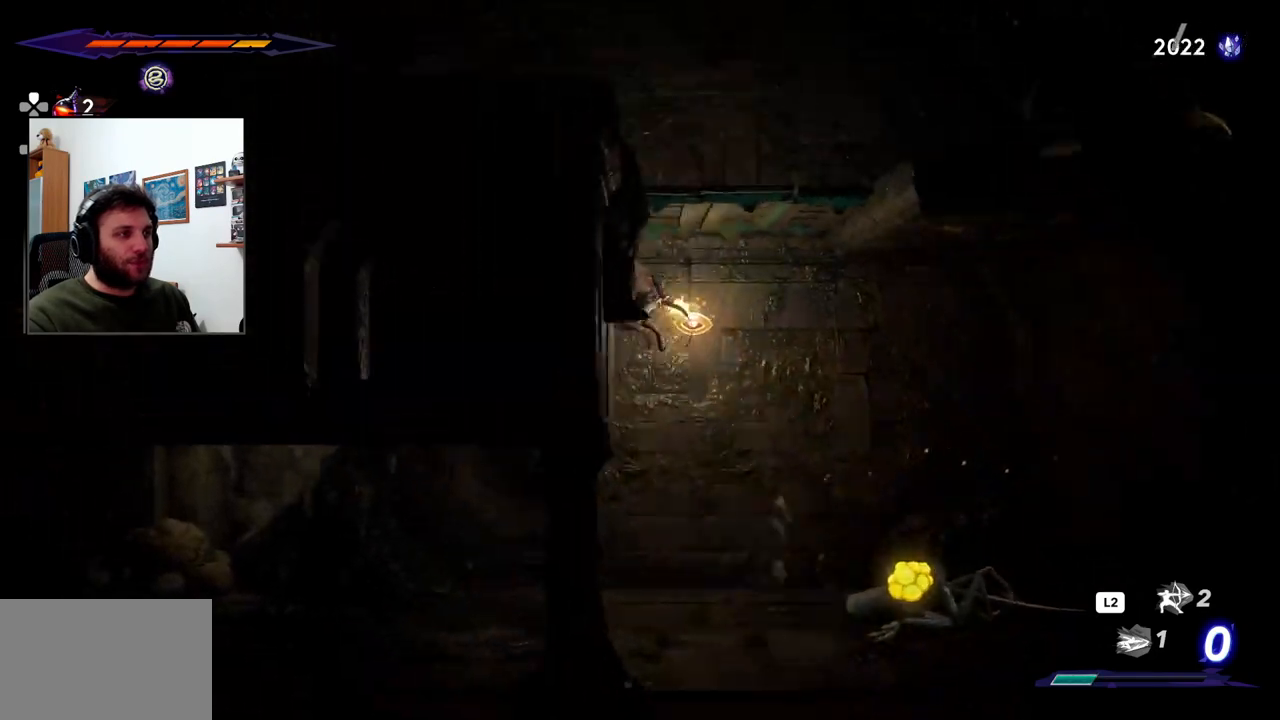
{"buttons": ["CROSS"], "left_stick": "right", "right_stick": "center", "events": [[50, "CROSS", "up"], [117, "CROSS", "down"], [150, "left_stick", "right"]]}
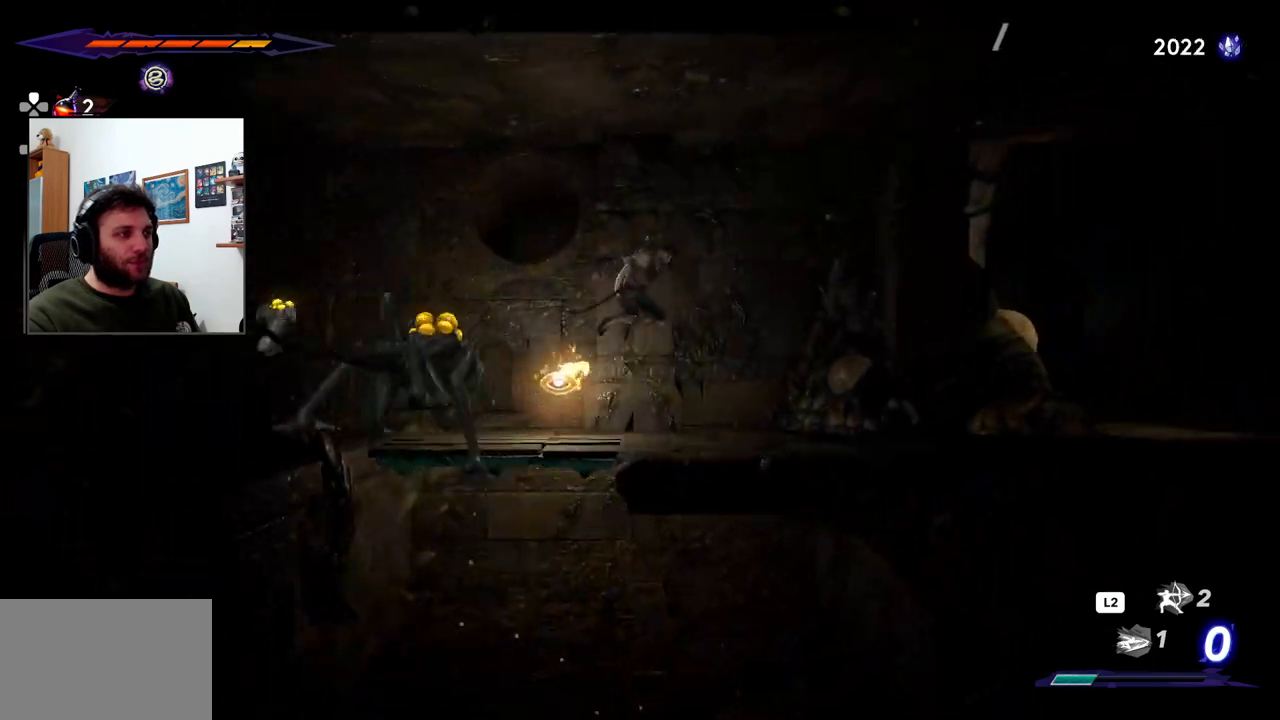
{"buttons": ["SQUARE"], "left_stick": "left", "right_stick": "center", "events": [[83, "CROSS", "up"], [250, "left_stick", "center"], [317, "left_stick", "left"], [467, "SQUARE", "down"]]}
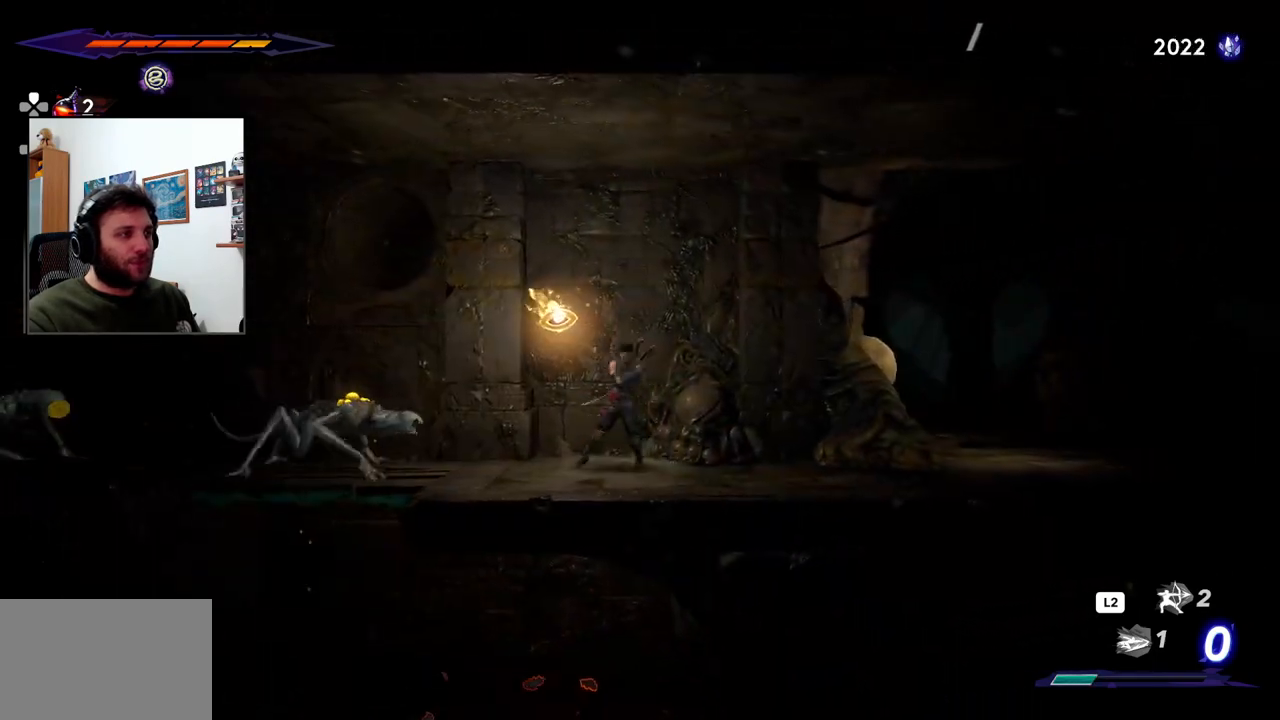
{"buttons": [], "left_stick": "right", "right_stick": "center", "events": [[100, "SQUARE", "up"], [167, "SQUARE", "down"], [250, "SQUARE", "up"], [300, "left_stick", "center"], [383, "left_stick", "right"]]}
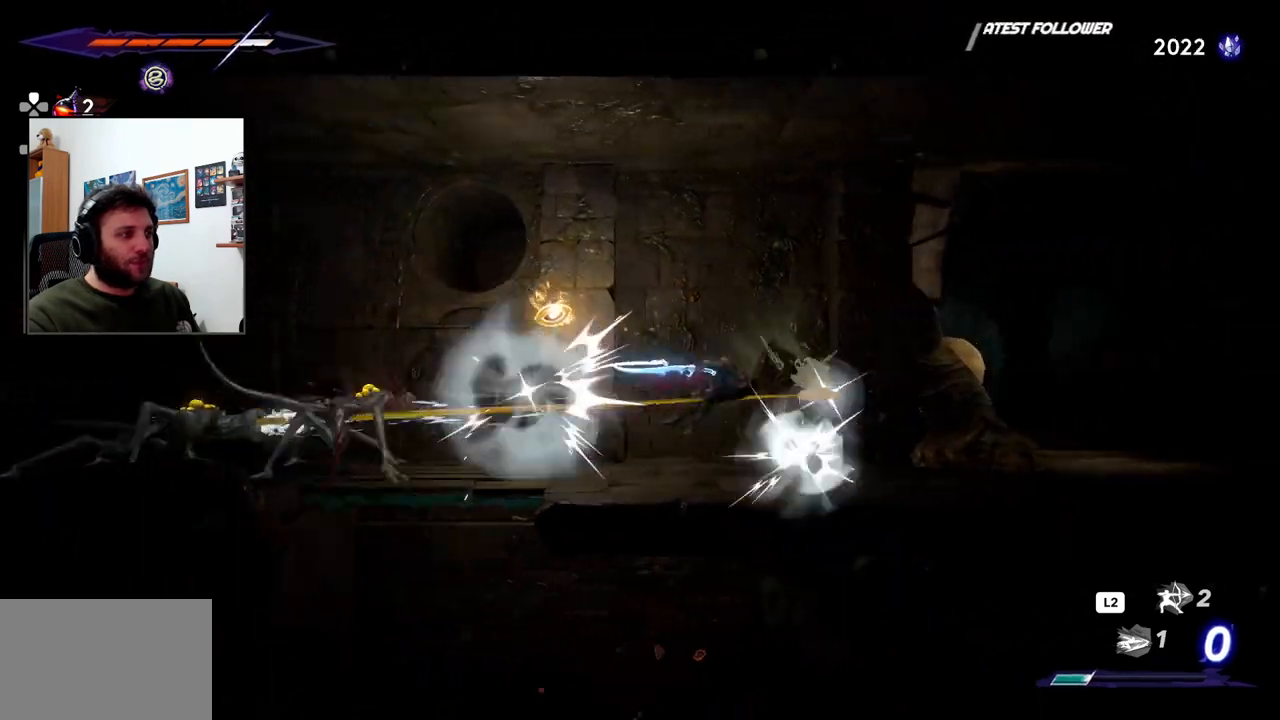
{"buttons": [], "left_stick": "right", "right_stick": "center", "events": [[33, "R2", "down"], [250, "R2", "up"]]}
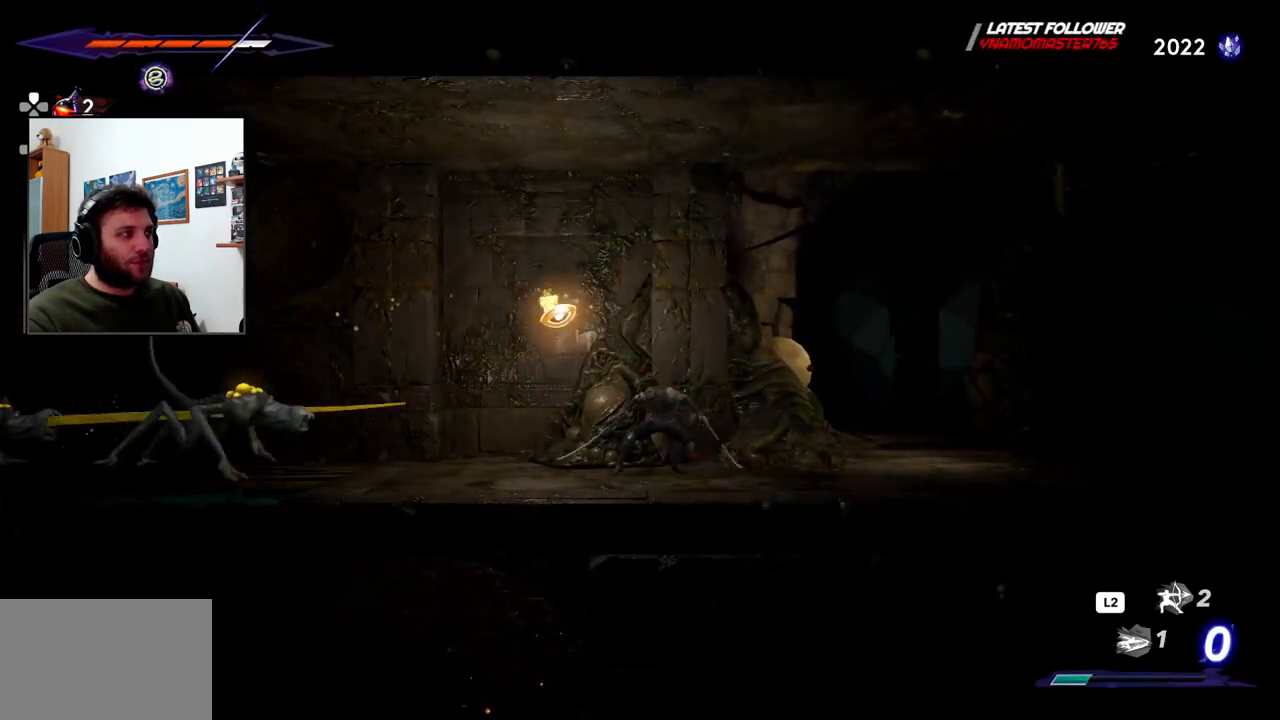
{"buttons": [], "left_stick": "right", "right_stick": "center"}
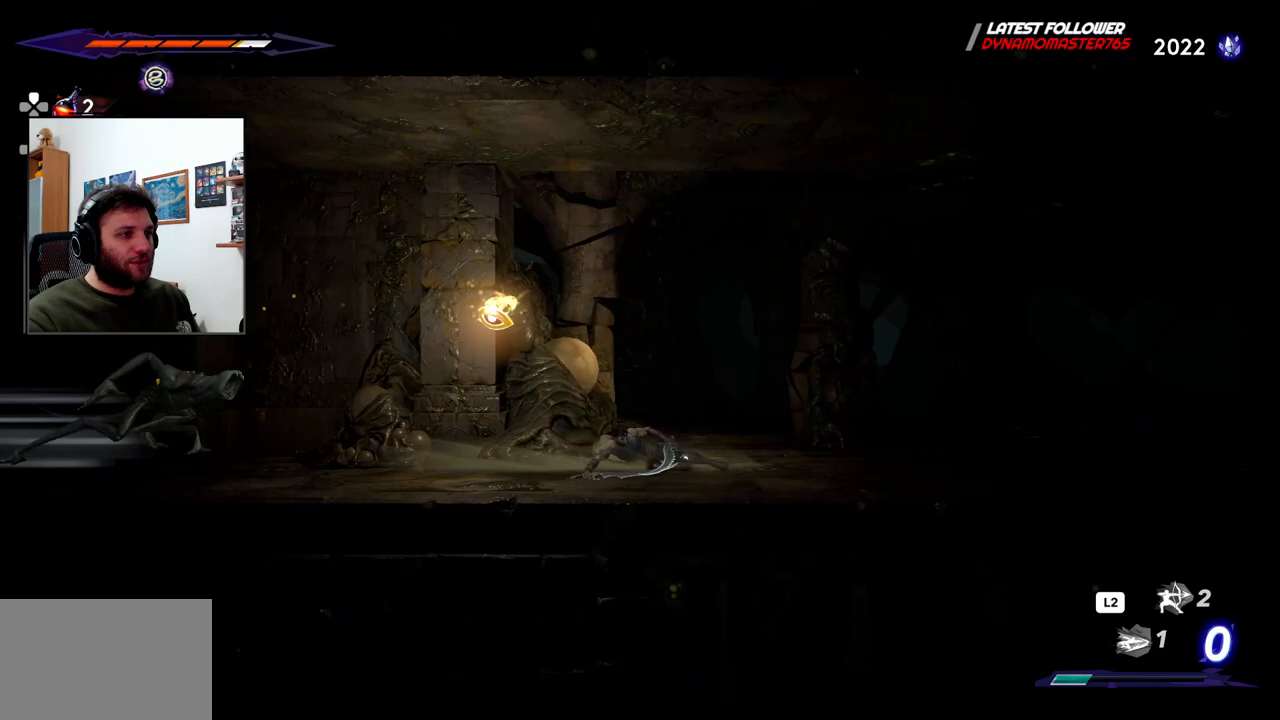
{"buttons": [], "left_stick": "right", "right_stick": "center", "events": []}
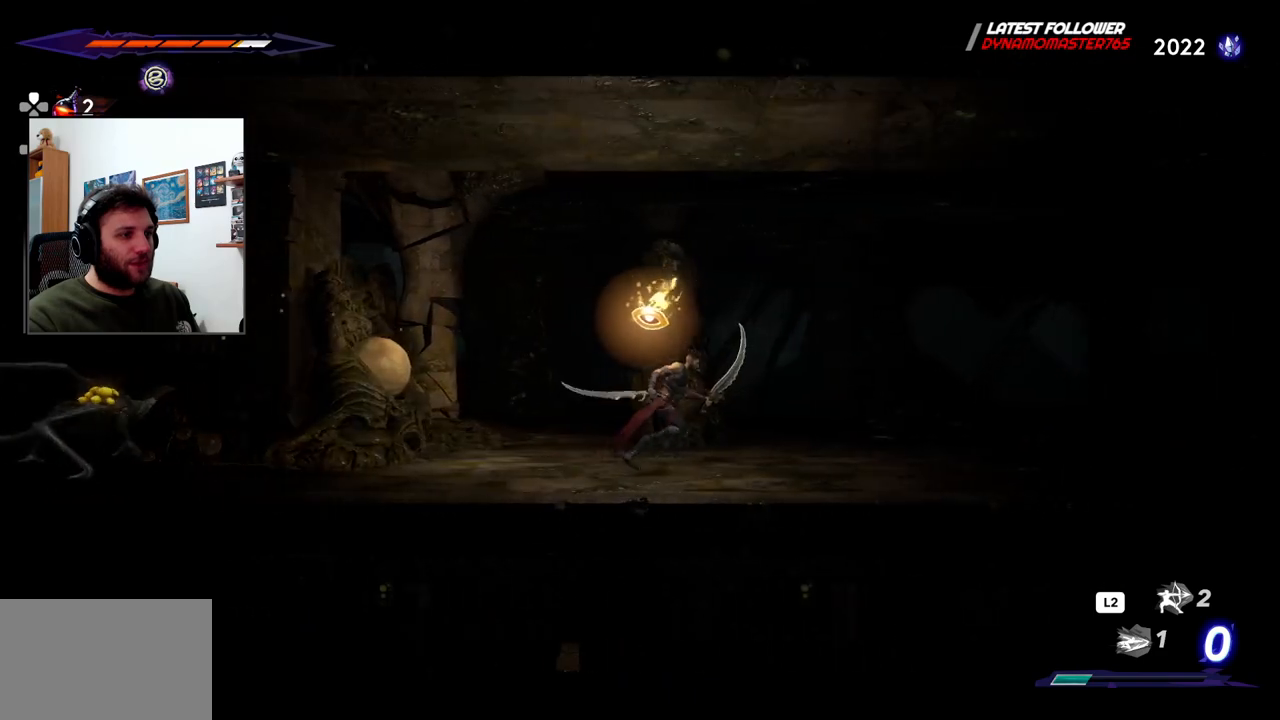
{"buttons": [], "left_stick": "right", "right_stick": "center", "events": []}
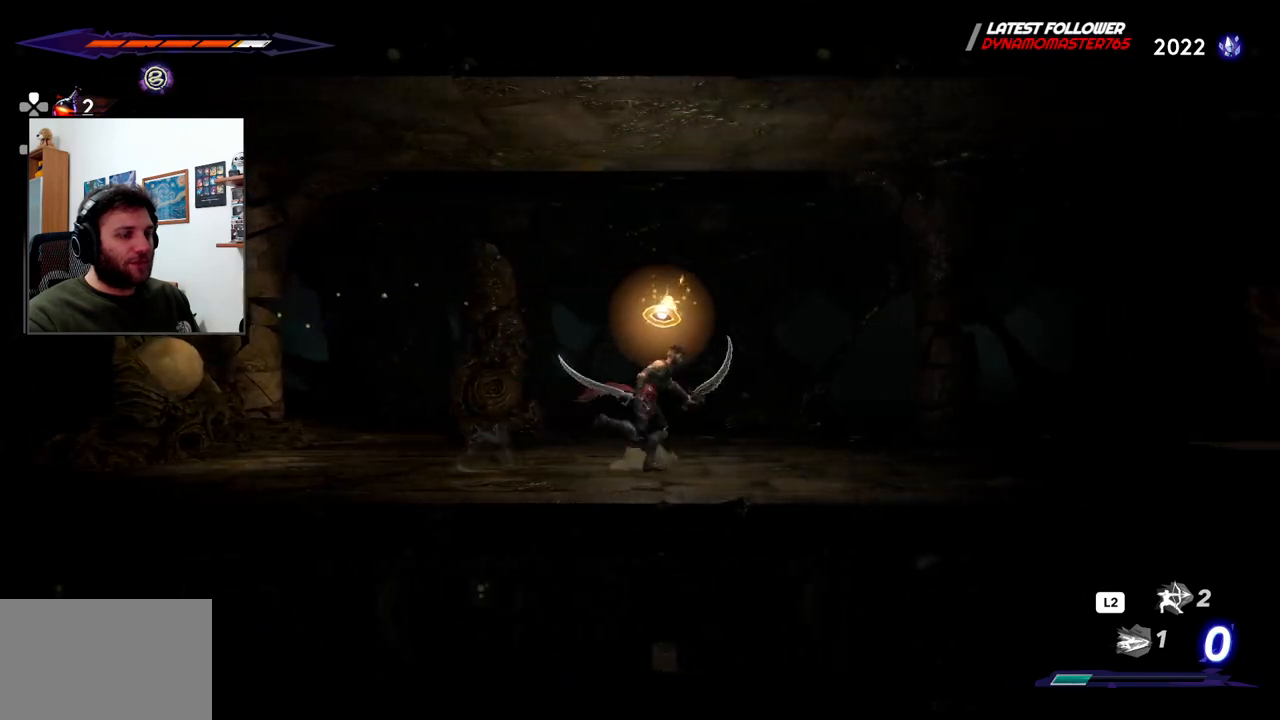
{"buttons": ["R2"], "left_stick": "right", "right_stick": "center", "events": [[50, "R2", "down"]]}
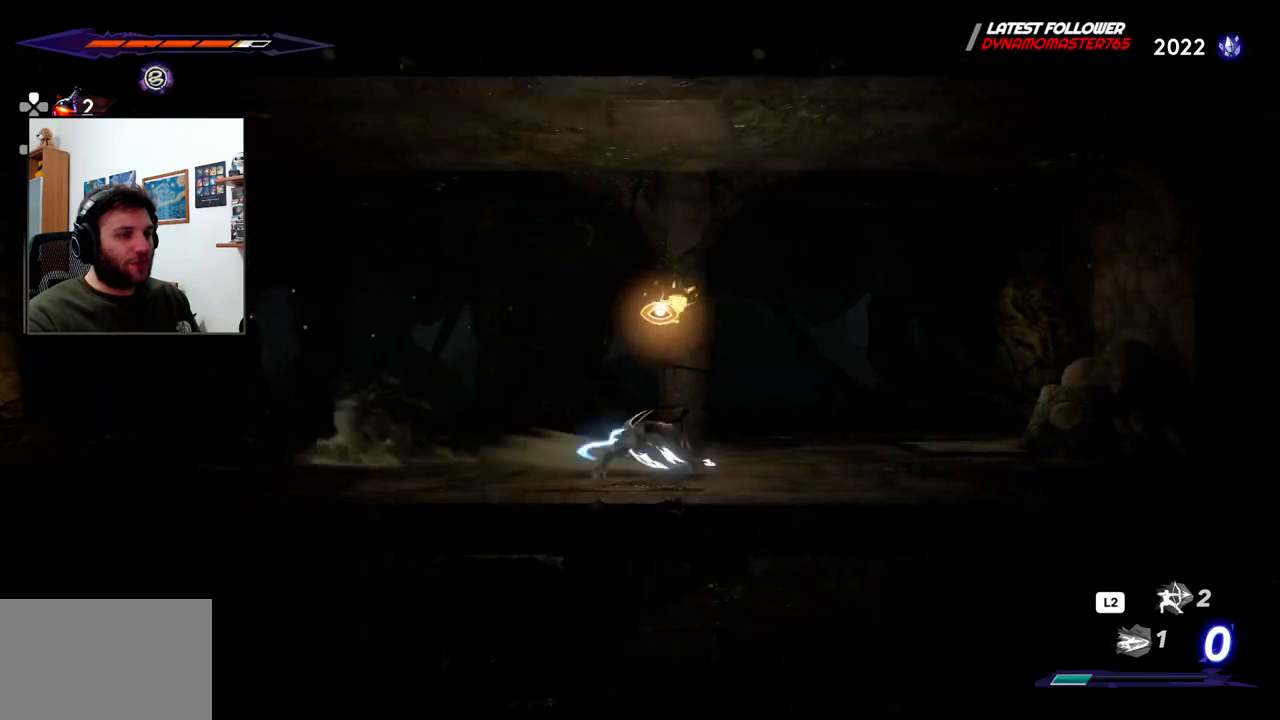
{"buttons": ["R2"], "left_stick": "right", "right_stick": "center", "events": []}
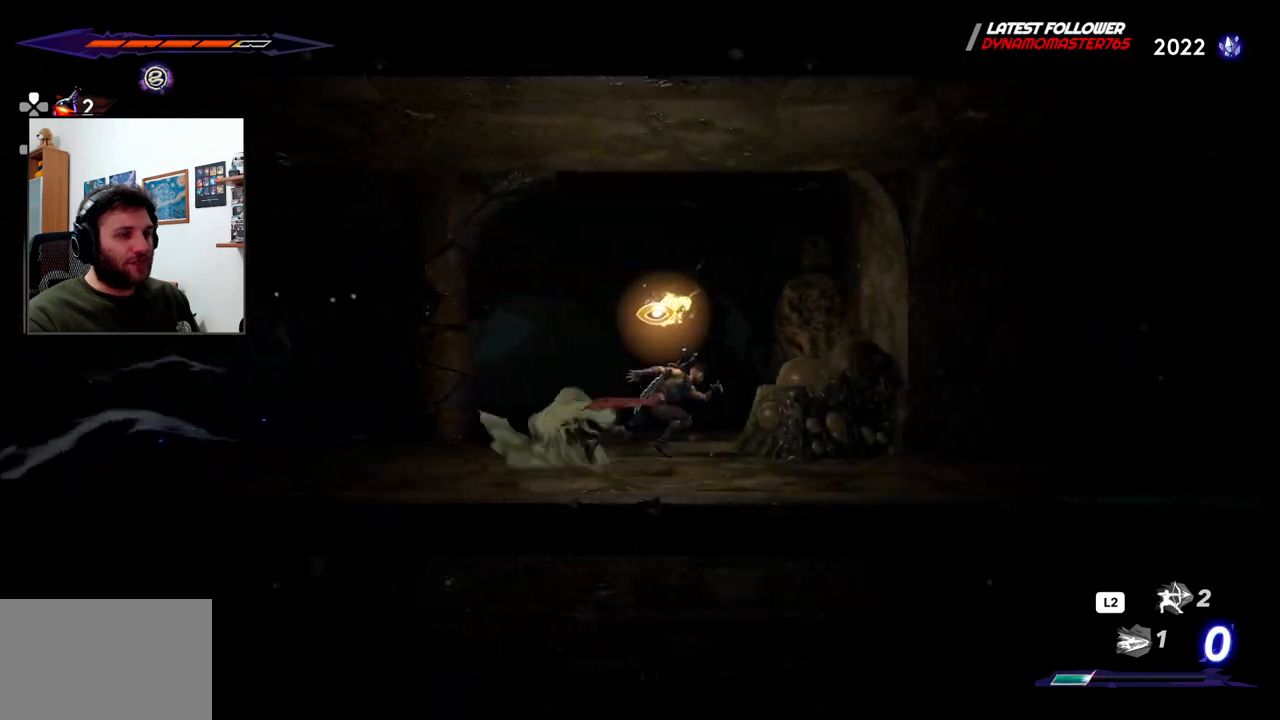
{"buttons": ["R2"], "left_stick": "right", "right_stick": "center", "events": [[150, "SQUARE", "down"], [283, "SQUARE", "up"]]}
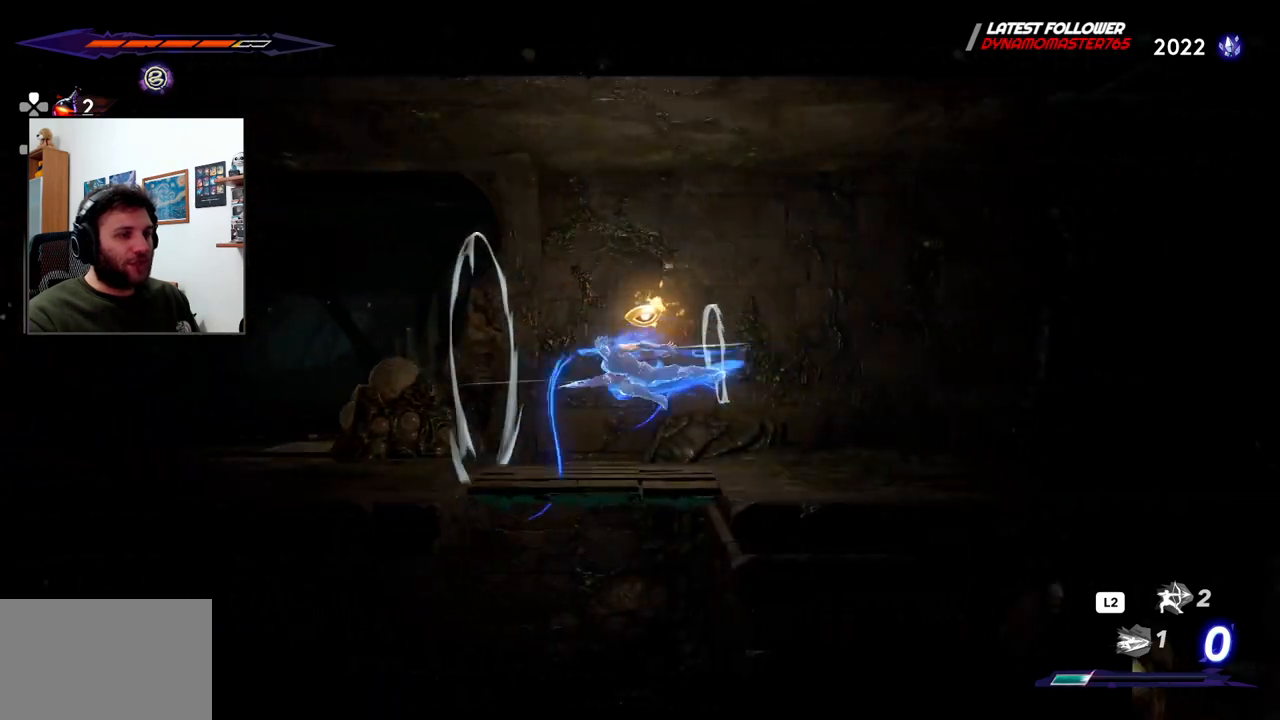
{"buttons": [], "left_stick": "right", "right_stick": "center", "events": [[433, "R2", "up"]]}
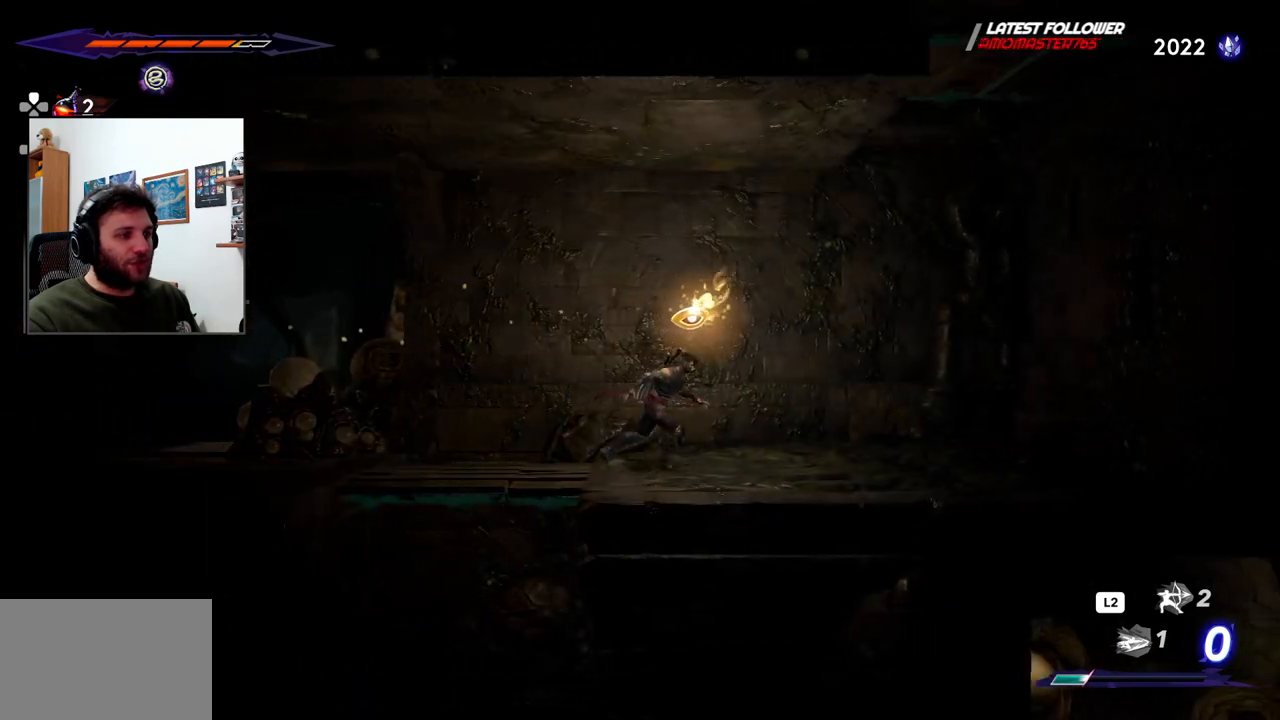
{"buttons": [], "left_stick": "down", "right_stick": "center", "events": [[17, "left_stick", "center"], [83, "left_stick", "left"], [500, "left_stick", "down"]]}
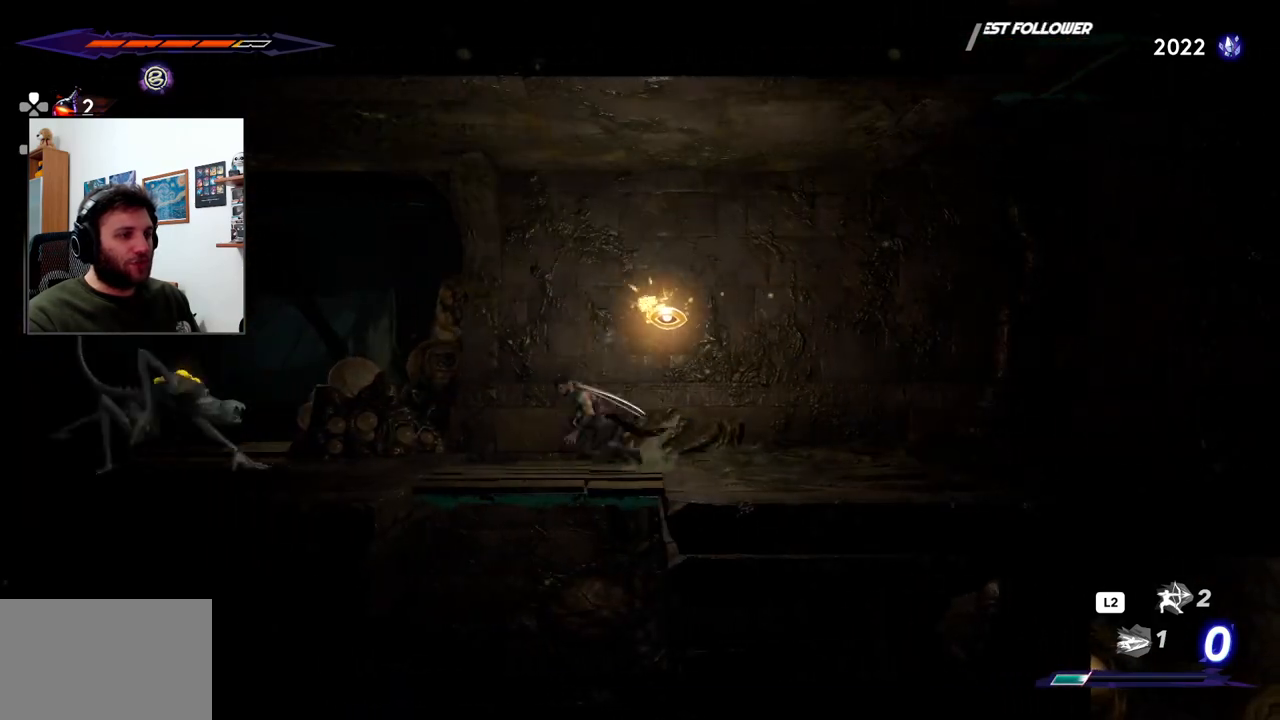
{"buttons": [], "left_stick": "down", "right_stick": "center", "events": [[33, "CROSS", "down"], [150, "CROSS", "up"]]}
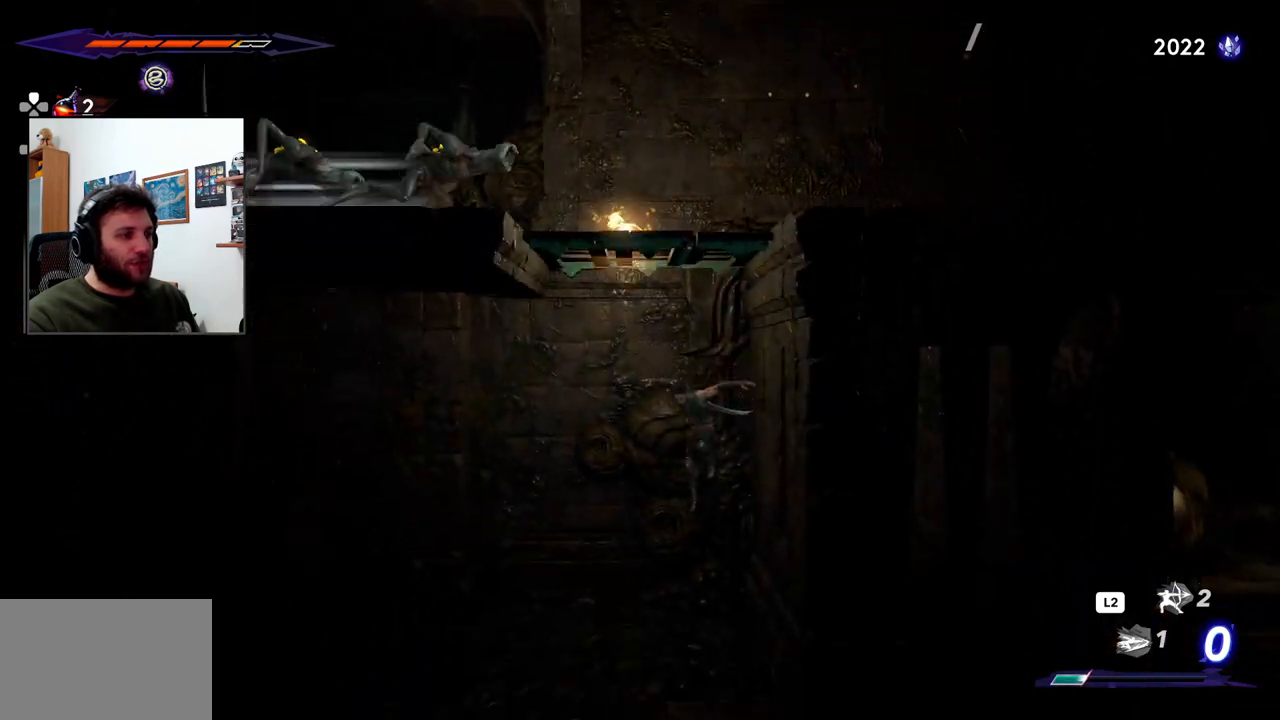
{"buttons": [], "left_stick": "up-left", "right_stick": "center", "events": [[50, "left_stick", "center"], [300, "left_stick", "left"], [467, "left_stick", "up-left"]]}